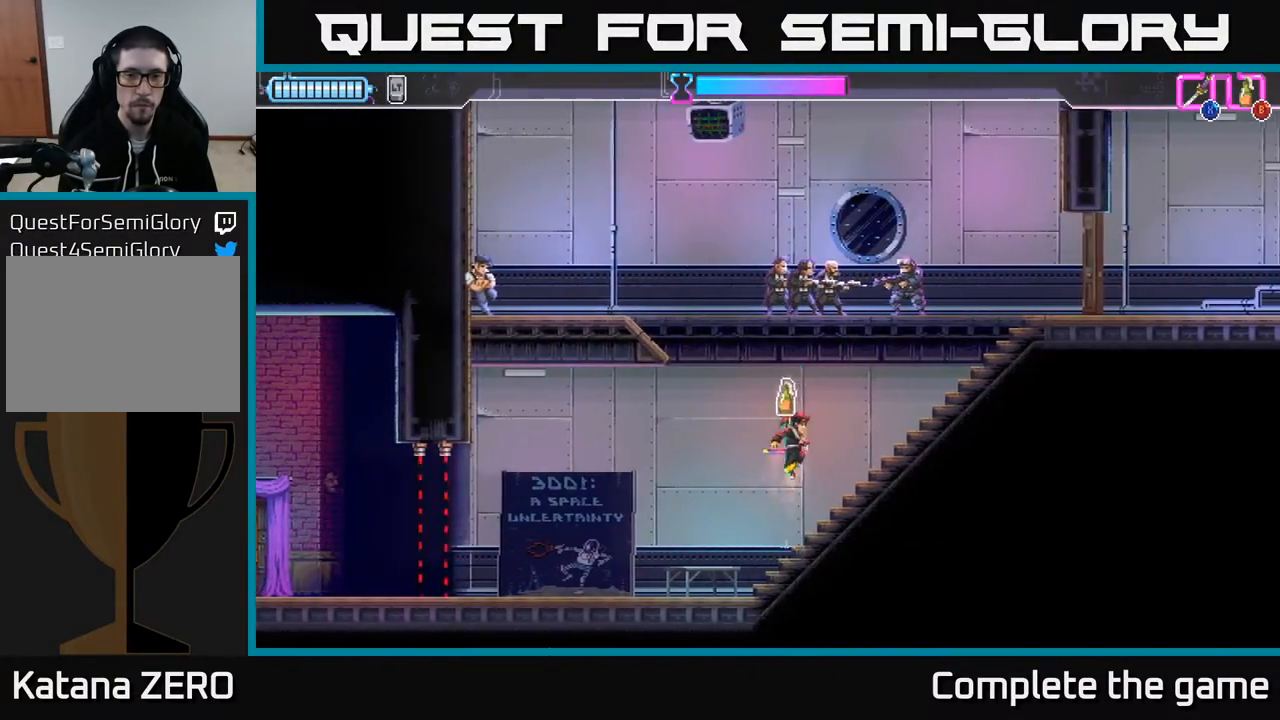
Gameplay with a controller (Xbox layout); each line is a JSON object with the inputs held at the frame after it. "events" lists button and stick changes between this image and that frame as [ms after this image, input, new state], when the widget could be followed in between.
{"buttons": ["A", "X", "DPAD_UP", "DPAD_RIGHT"], "left_stick": "center", "right_stick": "center", "events": [[133, "X", "up"], [283, "DPAD_RIGHT", "down"], [283, "X", "down"], [383, "DPAD_RIGHT", "up"], [383, "X", "up"], [433, "DPAD_RIGHT", "down"], [450, "X", "down"]]}
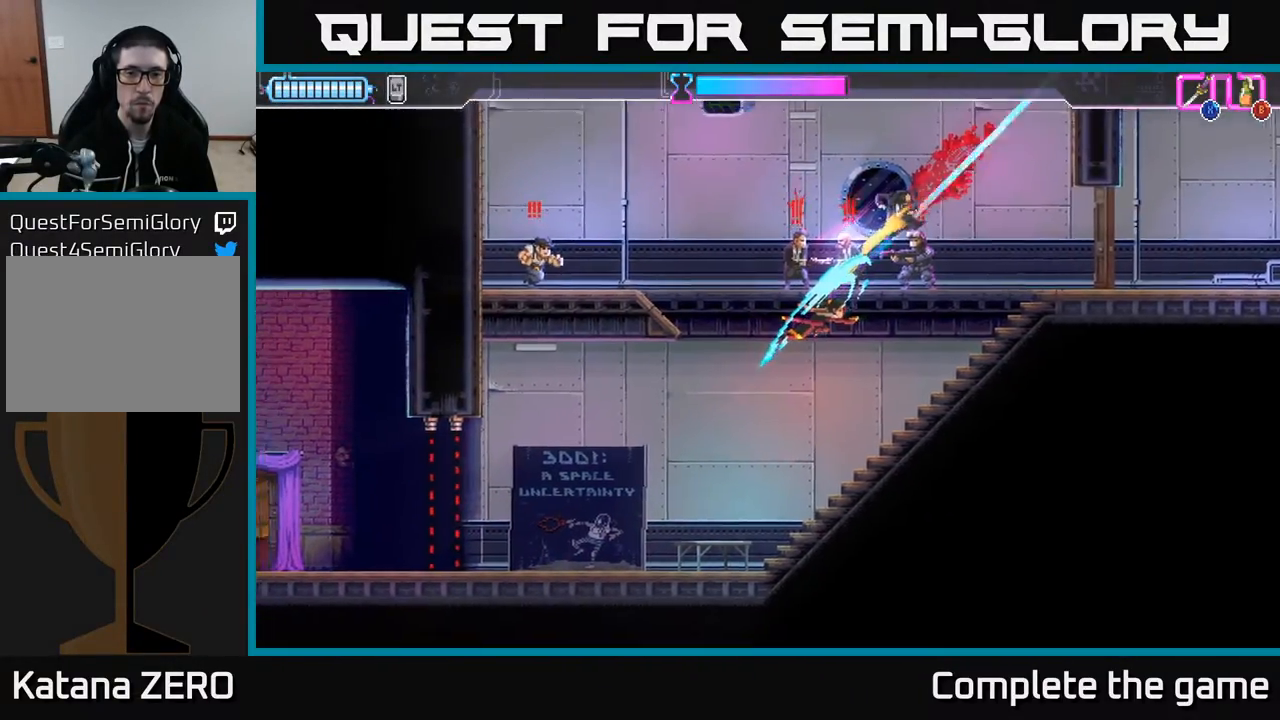
{"buttons": ["X", "DPAD_UP", "DPAD_RIGHT"], "left_stick": "center", "right_stick": "center", "events": [[50, "X", "up"], [133, "X", "down"], [233, "X", "up"], [300, "X", "down"], [400, "A", "up"], [400, "X", "up"], [450, "X", "down"]]}
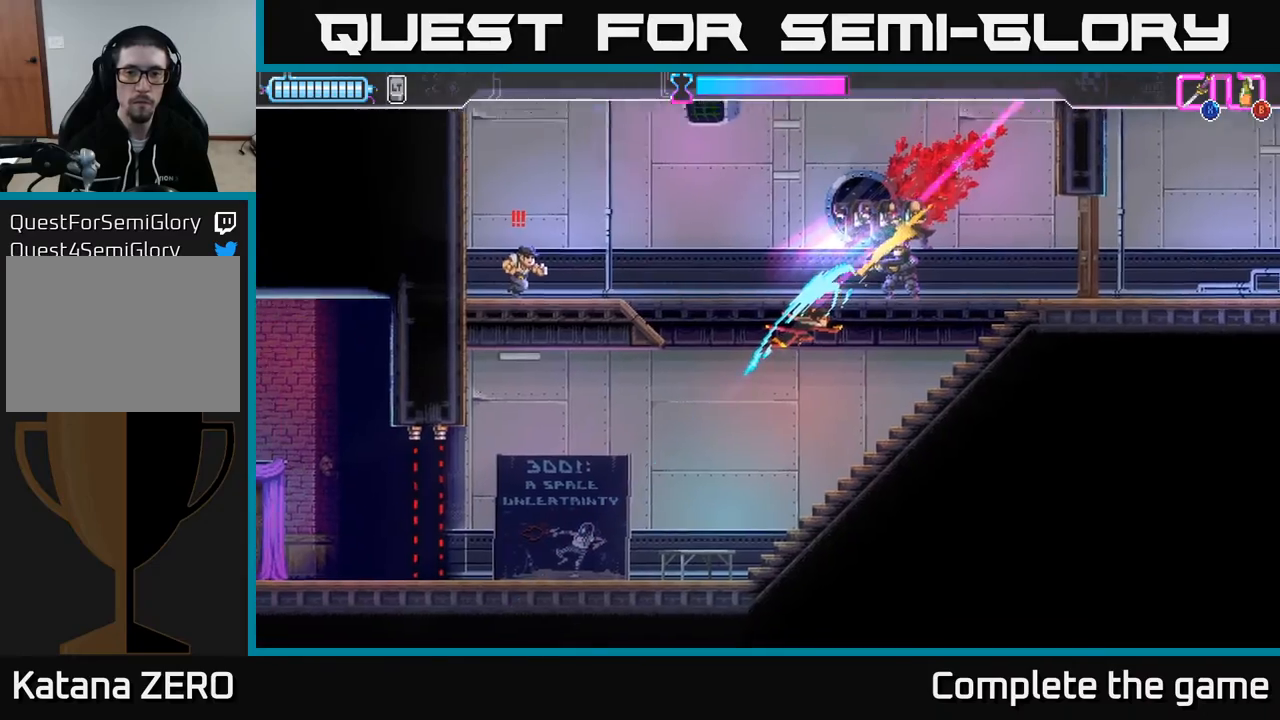
{"buttons": ["DPAD_UP", "DPAD_RIGHT"], "left_stick": "center", "right_stick": "center", "events": [[50, "X", "up"], [117, "X", "down"], [233, "X", "up"], [283, "X", "down"], [417, "X", "up"]]}
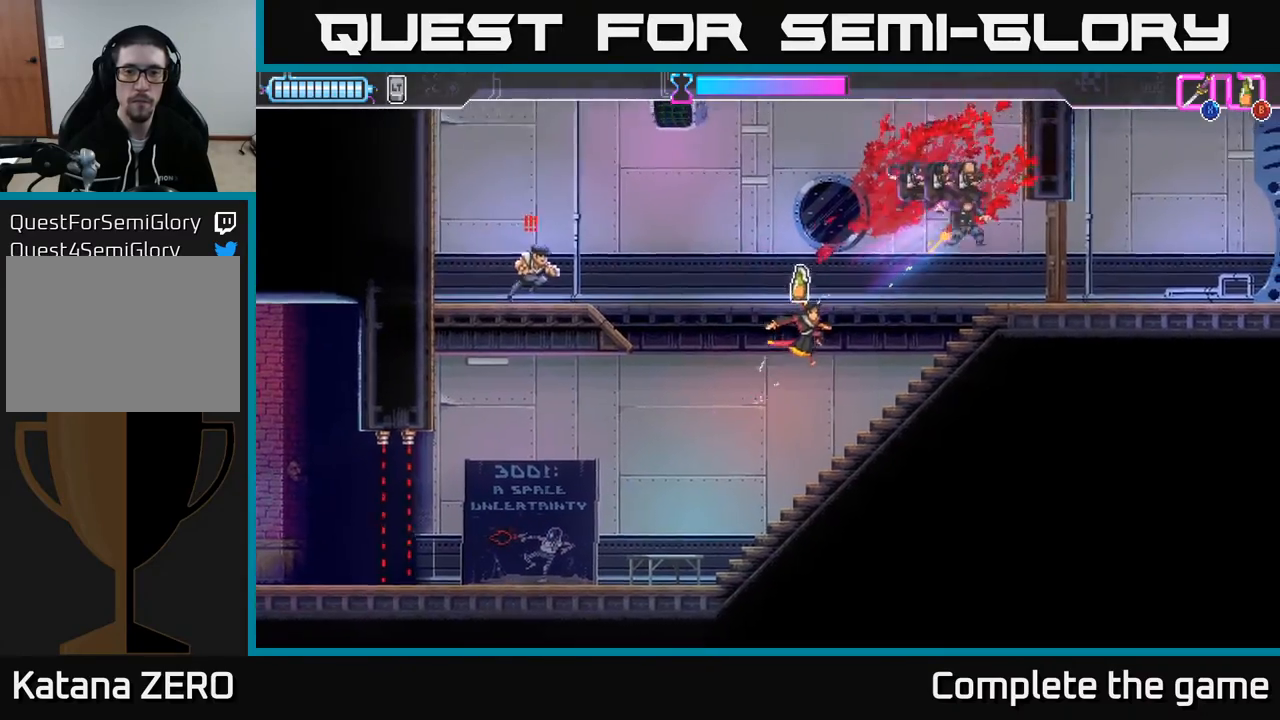
{"buttons": ["A", "DPAD_UP", "DPAD_LEFT"], "left_stick": "center", "right_stick": "center", "events": [[133, "DPAD_UP", "up"], [267, "DPAD_RIGHT", "up"], [367, "DPAD_LEFT", "down"], [417, "A", "down"], [483, "DPAD_UP", "down"]]}
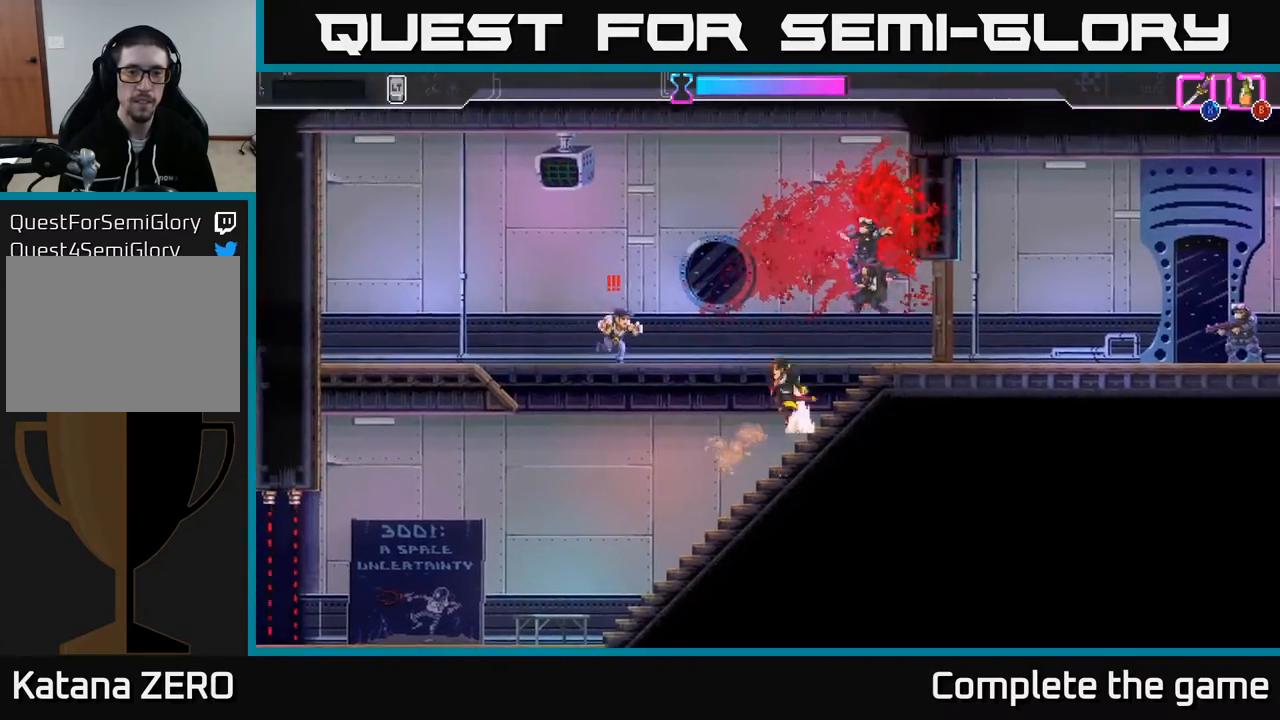
{"buttons": ["DPAD_RIGHT"], "left_stick": "center", "right_stick": "center", "events": [[67, "X", "down"], [200, "X", "up"], [233, "DPAD_UP", "up"], [250, "A", "up"], [267, "DPAD_LEFT", "up"], [333, "DPAD_RIGHT", "down"], [367, "A", "down"], [417, "A", "up"]]}
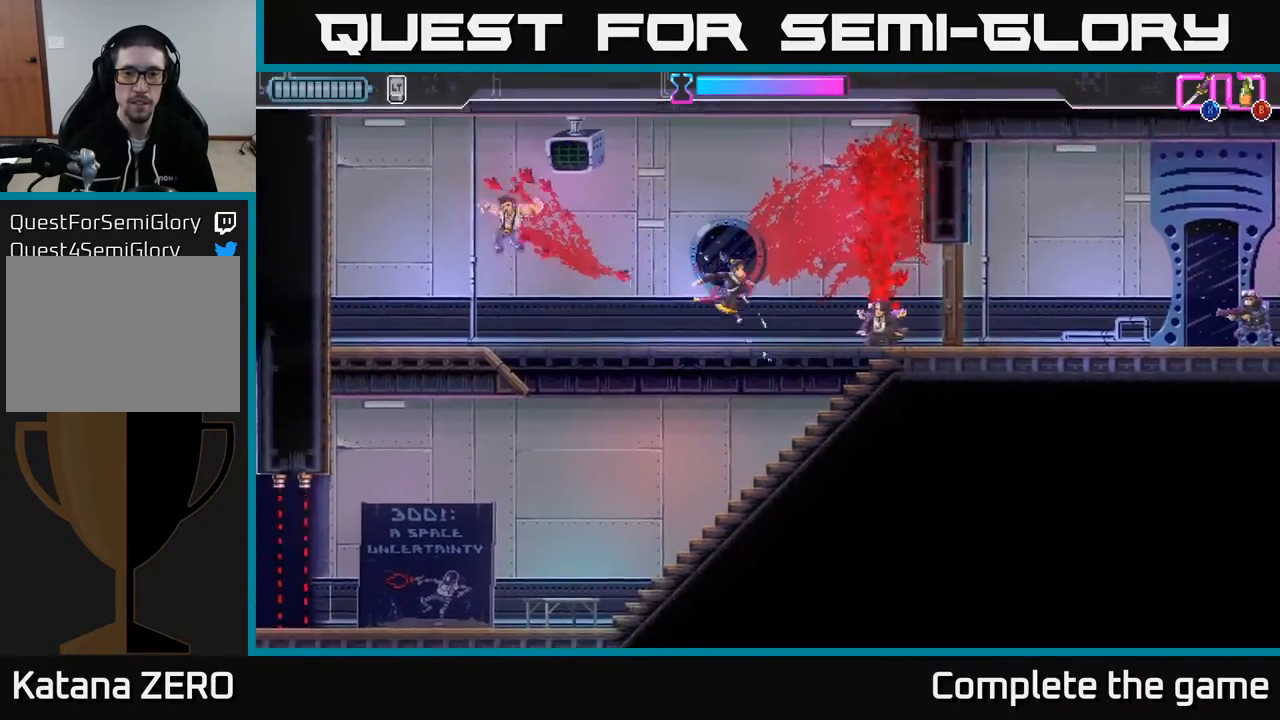
{"buttons": ["DPAD_RIGHT"], "left_stick": "center", "right_stick": "center", "events": []}
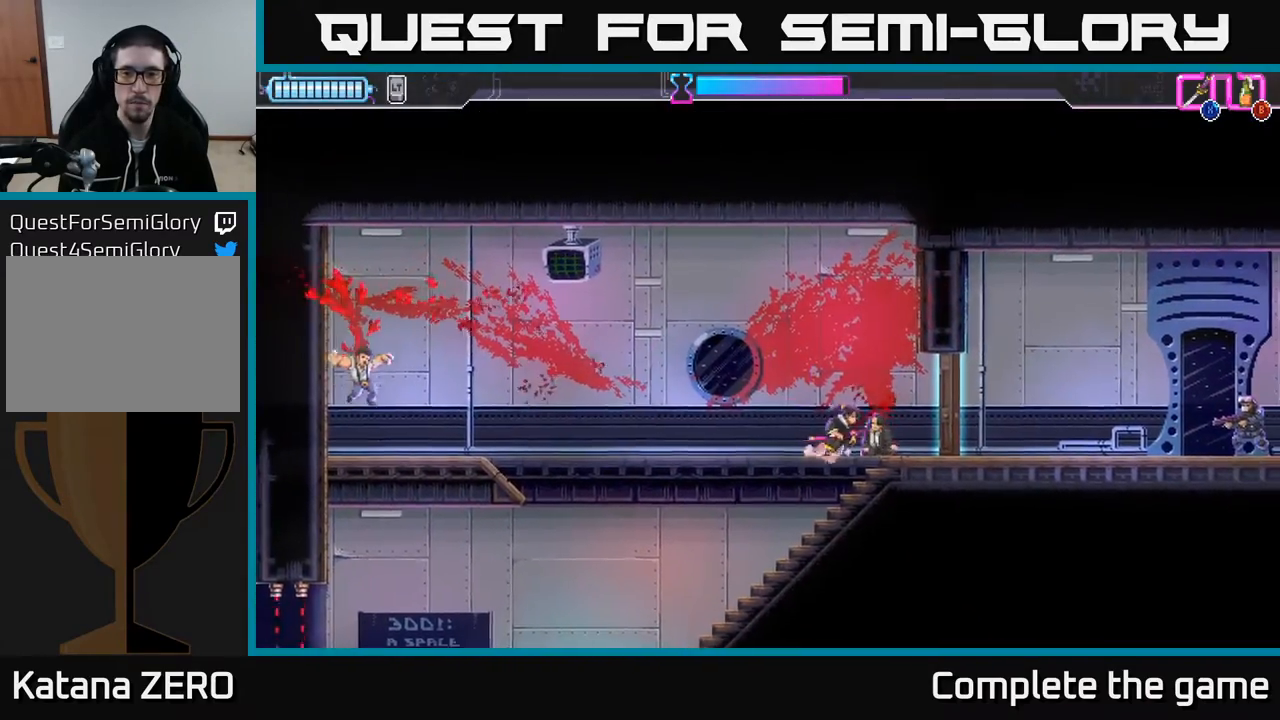
{"buttons": ["DPAD_RIGHT"], "left_stick": "center", "right_stick": "center", "events": [[300, "X", "down"], [383, "X", "up"]]}
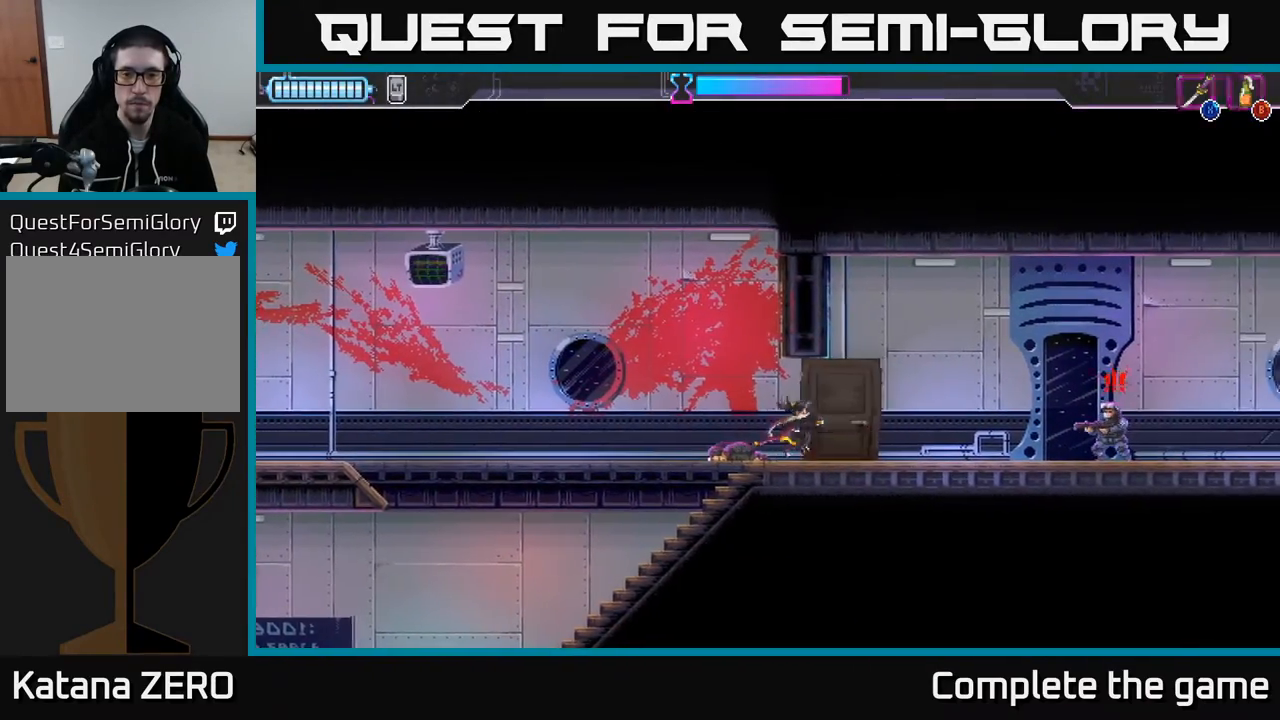
{"buttons": ["DPAD_RIGHT"], "left_stick": "center", "right_stick": "center", "events": []}
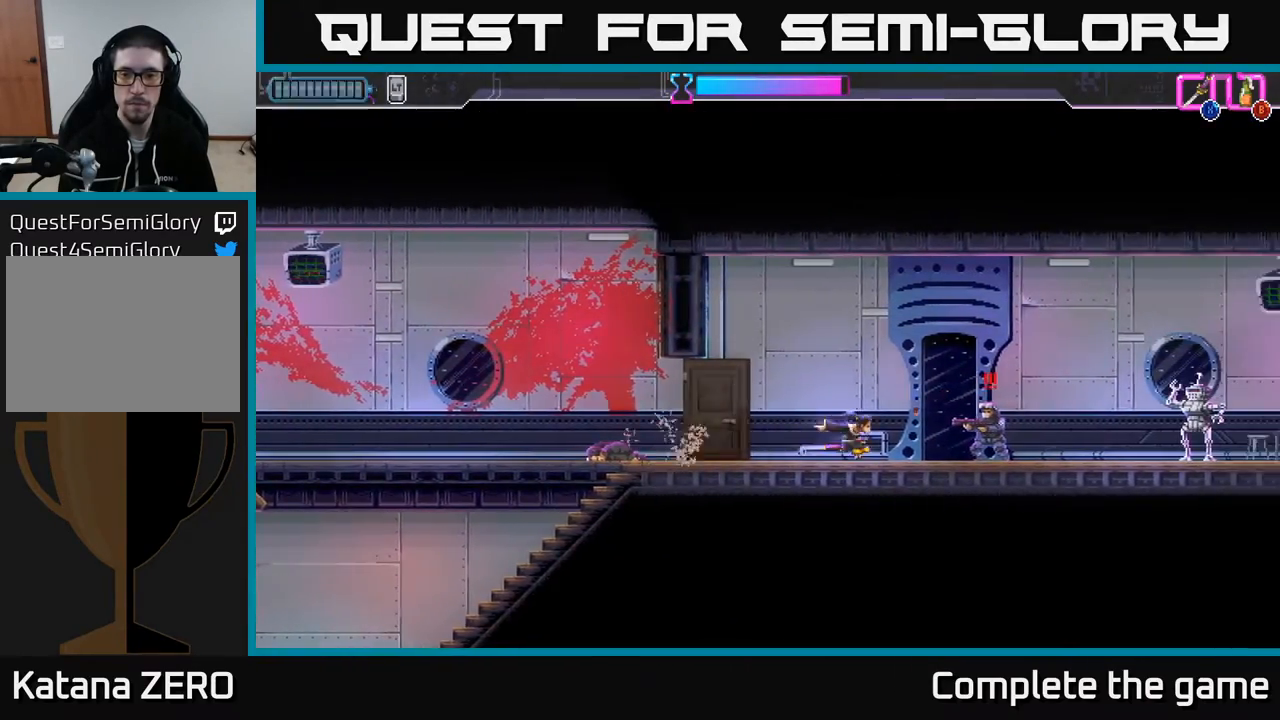
{"buttons": ["DPAD_RIGHT"], "left_stick": "center", "right_stick": "center", "events": [[33, "X", "down"], [117, "DPAD_DOWN", "down"], [117, "DPAD_RIGHT", "up"], [117, "X", "up"], [383, "DPAD_DOWN", "up"], [383, "DPAD_RIGHT", "down"]]}
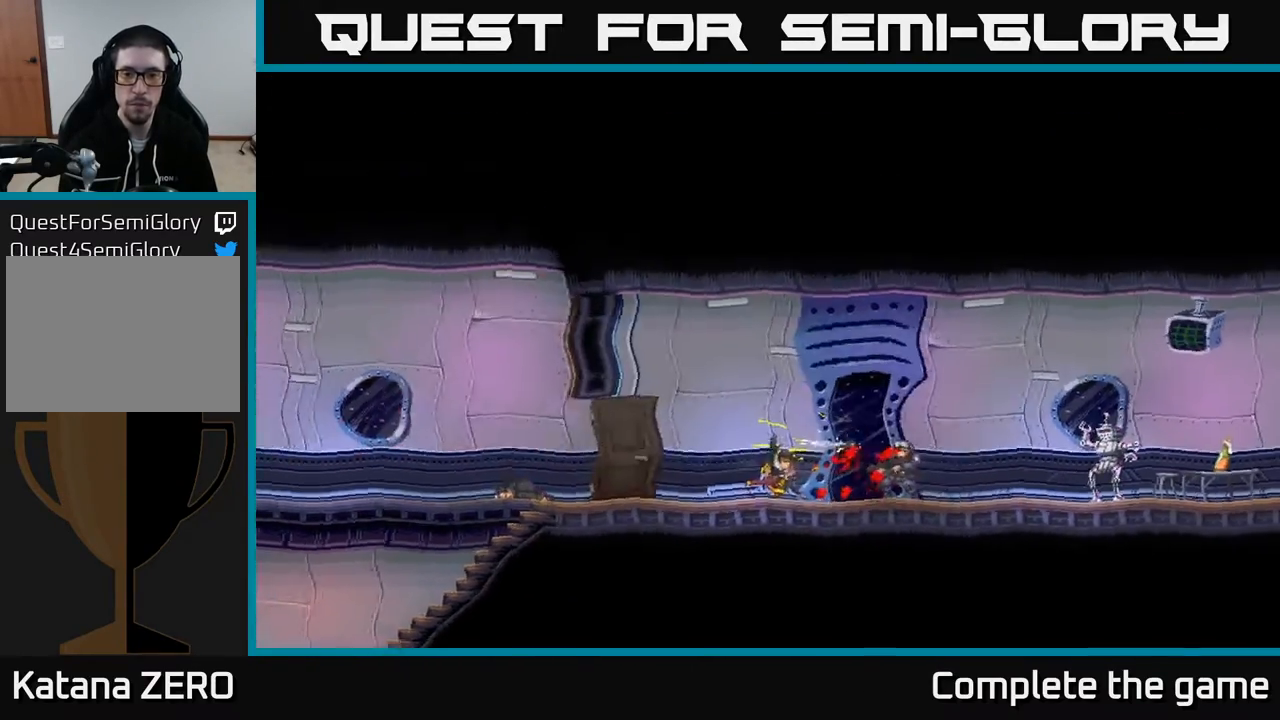
{"buttons": [], "left_stick": "center", "right_stick": "center", "events": [[50, "DPAD_RIGHT", "up"]]}
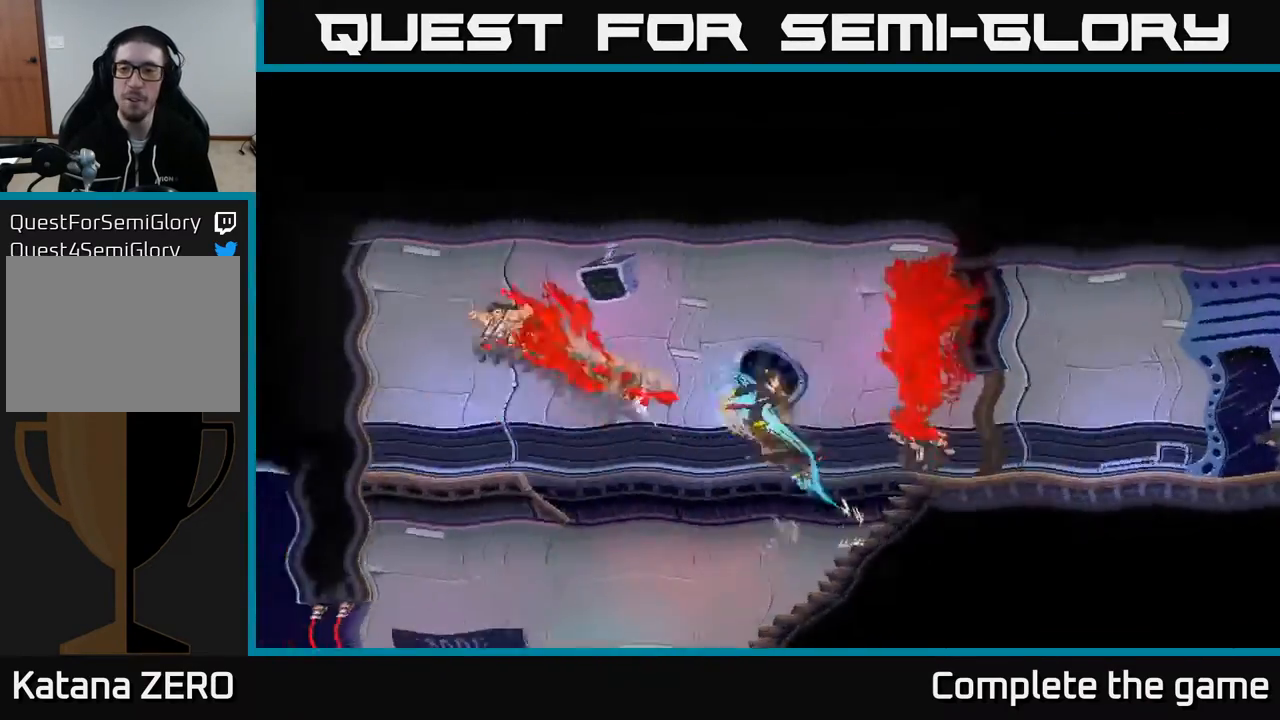
{"buttons": ["DPAD_RIGHT"], "left_stick": "center", "right_stick": "center", "events": [[367, "DPAD_RIGHT", "down"]]}
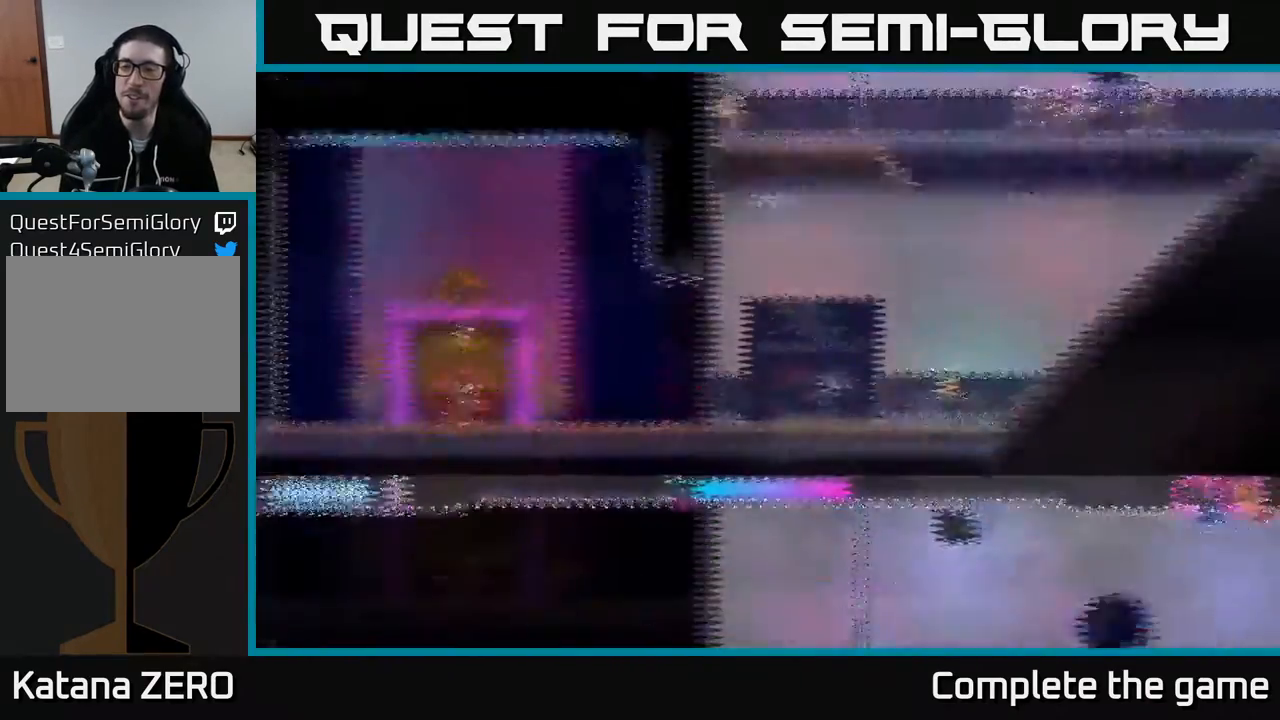
{"buttons": [], "left_stick": "center", "right_stick": "center", "events": [[17, "DPAD_RIGHT", "up"]]}
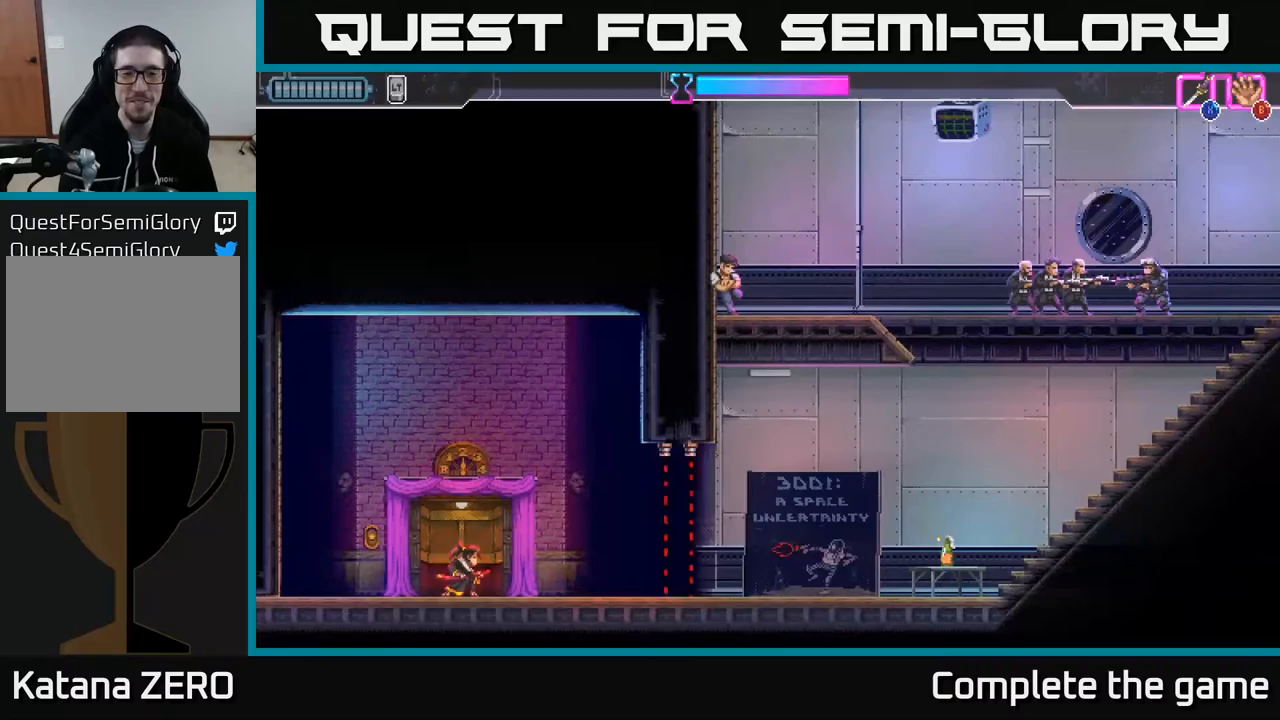
{"buttons": ["DPAD_RIGHT"], "left_stick": "center", "right_stick": "center", "events": [[200, "DPAD_RIGHT", "down"]]}
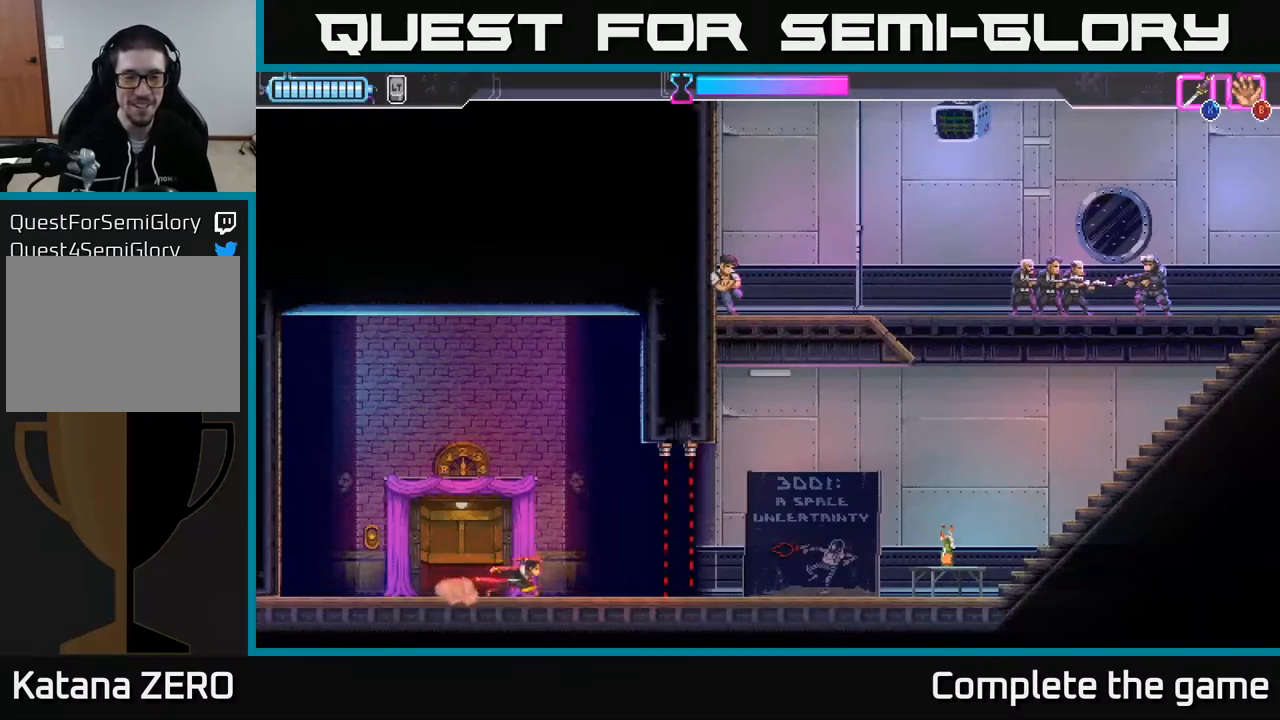
{"buttons": ["R2", "DPAD_RIGHT"], "left_stick": "center", "right_stick": "center", "events": [[200, "R2", "down"]]}
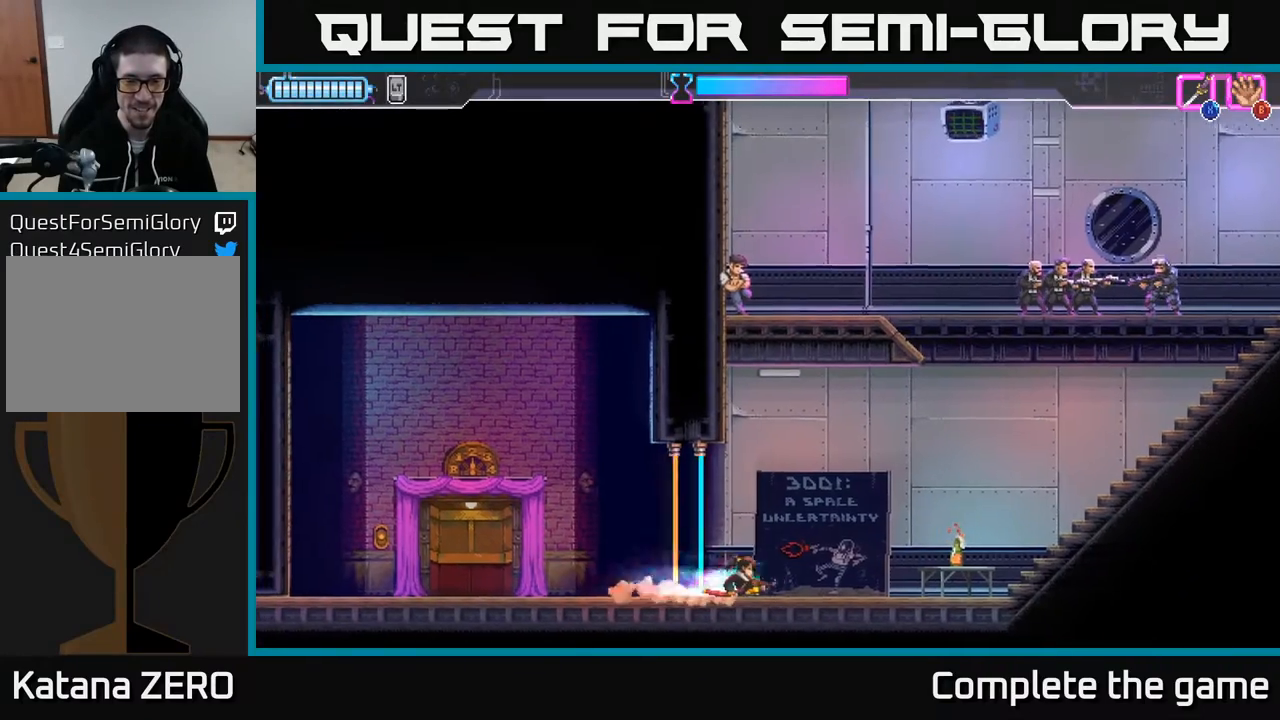
{"buttons": ["DPAD_RIGHT"], "left_stick": "center", "right_stick": "center", "events": [[67, "R2", "up"], [383, "B", "down"], [483, "B", "up"]]}
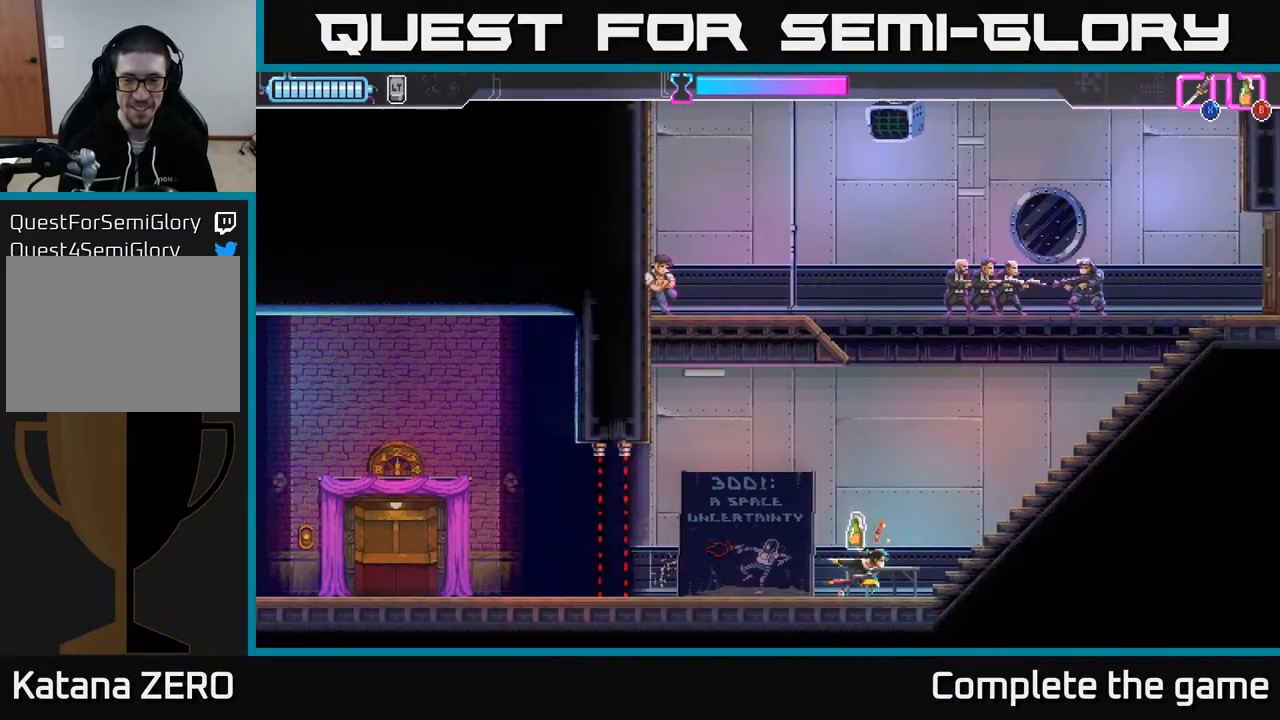
{"buttons": ["A"], "left_stick": "center", "right_stick": "center", "events": [[383, "A", "down"], [383, "DPAD_RIGHT", "up"]]}
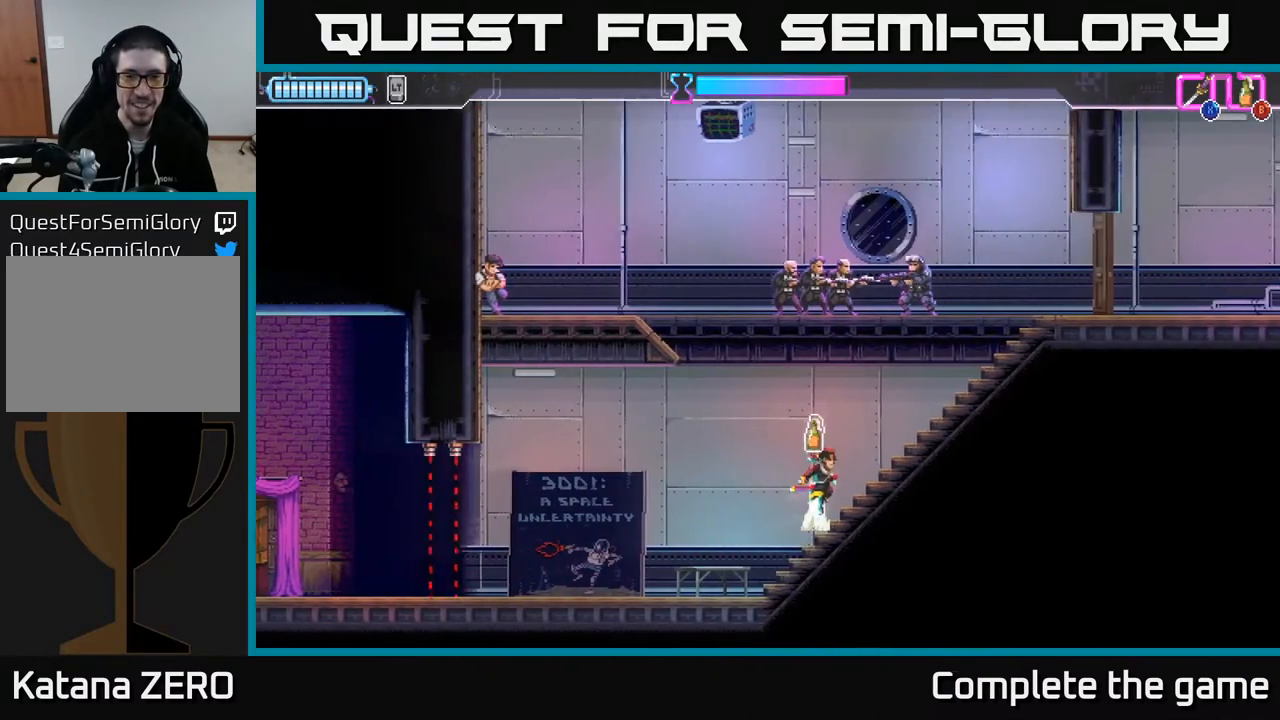
{"buttons": ["A", "X", "DPAD_UP", "DPAD_RIGHT"], "left_stick": "center", "right_stick": "center", "events": [[17, "DPAD_UP", "down"], [100, "DPAD_LEFT", "down"], [117, "X", "down"], [150, "DPAD_LEFT", "up"], [283, "X", "up"], [383, "DPAD_RIGHT", "down"], [433, "X", "down"]]}
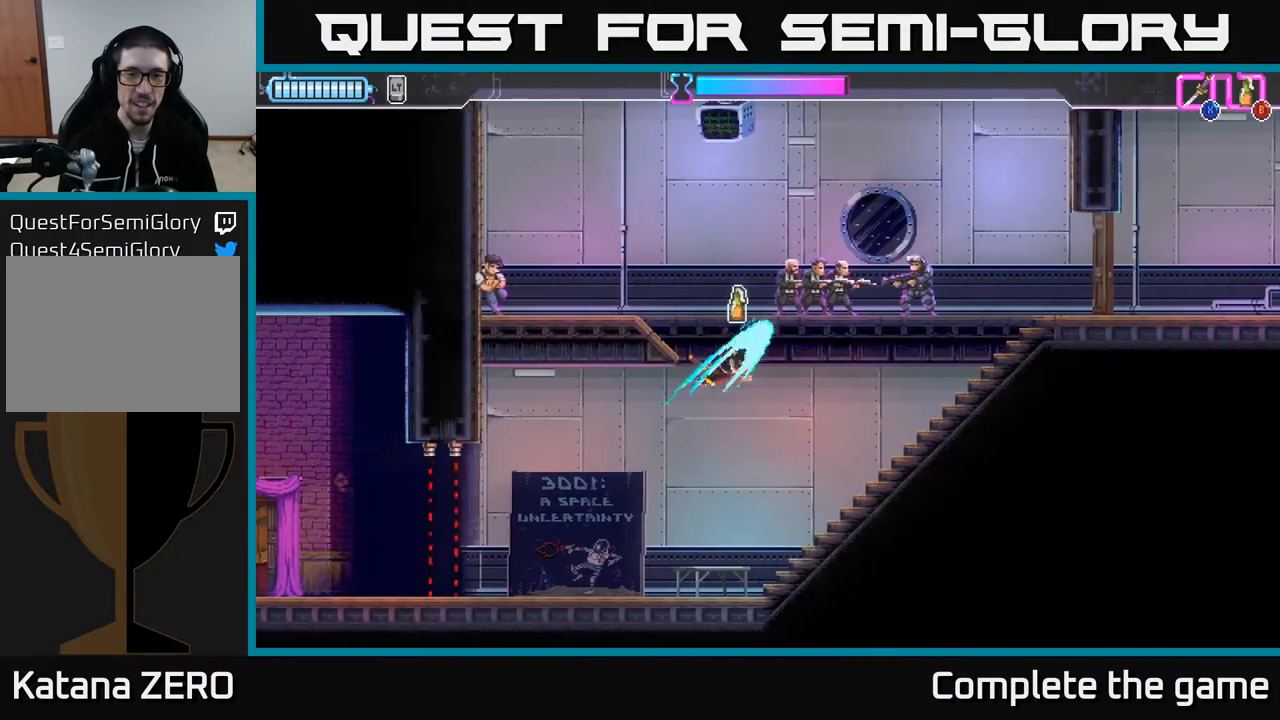
{"buttons": ["DPAD_RIGHT"], "left_stick": "center", "right_stick": "center", "events": [[50, "X", "up"], [267, "X", "down"], [333, "A", "up"], [333, "DPAD_UP", "up"], [400, "X", "up"]]}
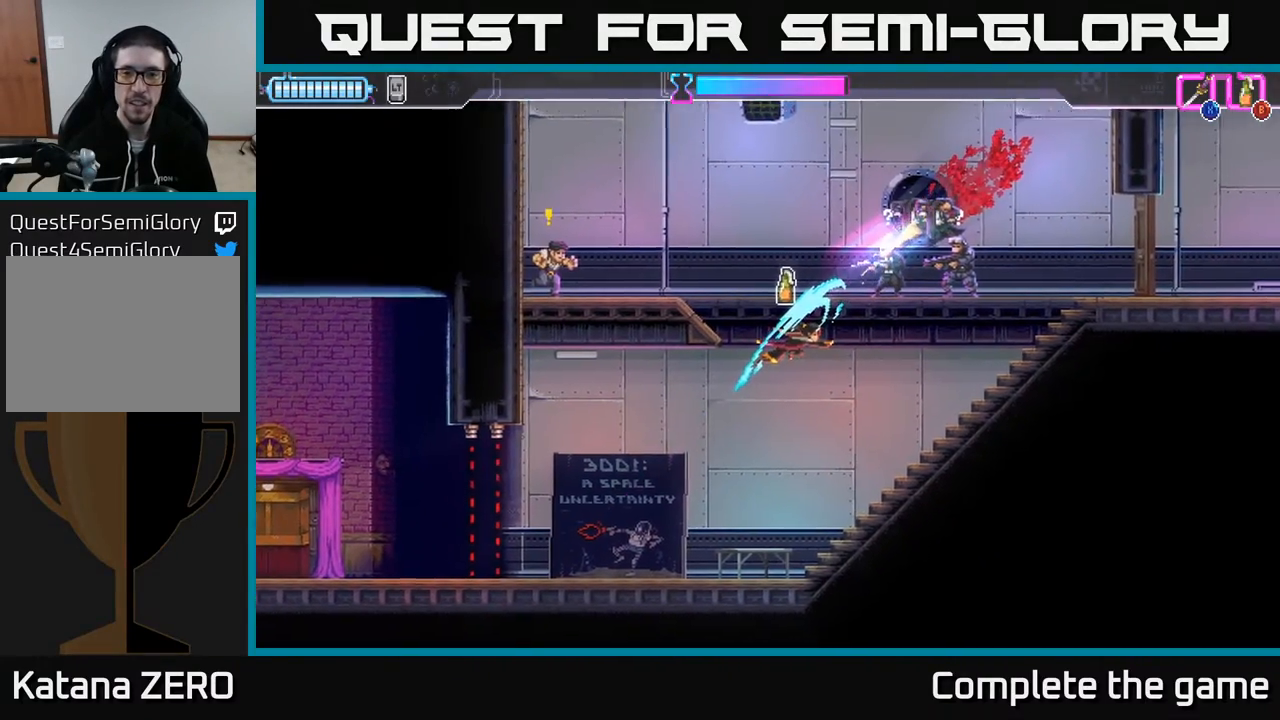
{"buttons": ["DPAD_UP", "DPAD_RIGHT"], "left_stick": "center", "right_stick": "center", "events": [[133, "DPAD_UP", "down"], [333, "X", "down"], [450, "X", "up"]]}
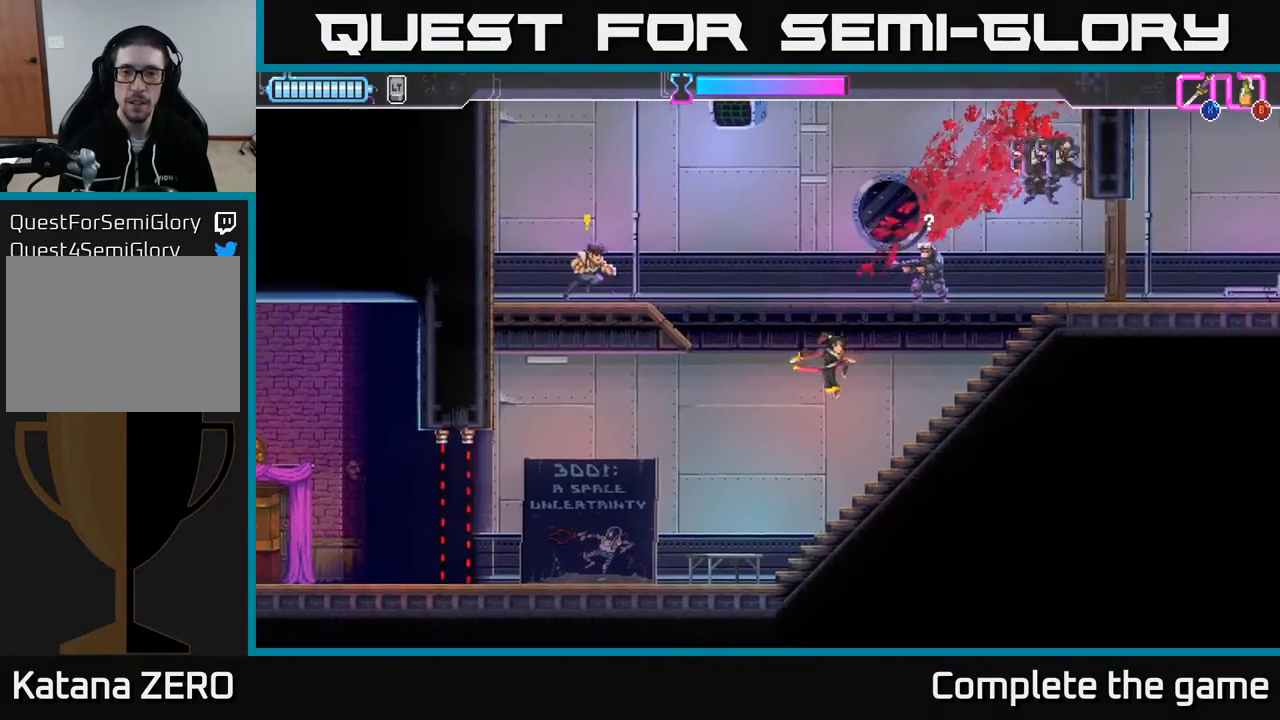
{"buttons": ["X", "DPAD_UP"], "left_stick": "center", "right_stick": "center", "events": [[50, "X", "down"], [167, "X", "up"], [400, "DPAD_RIGHT", "up"], [467, "X", "down"]]}
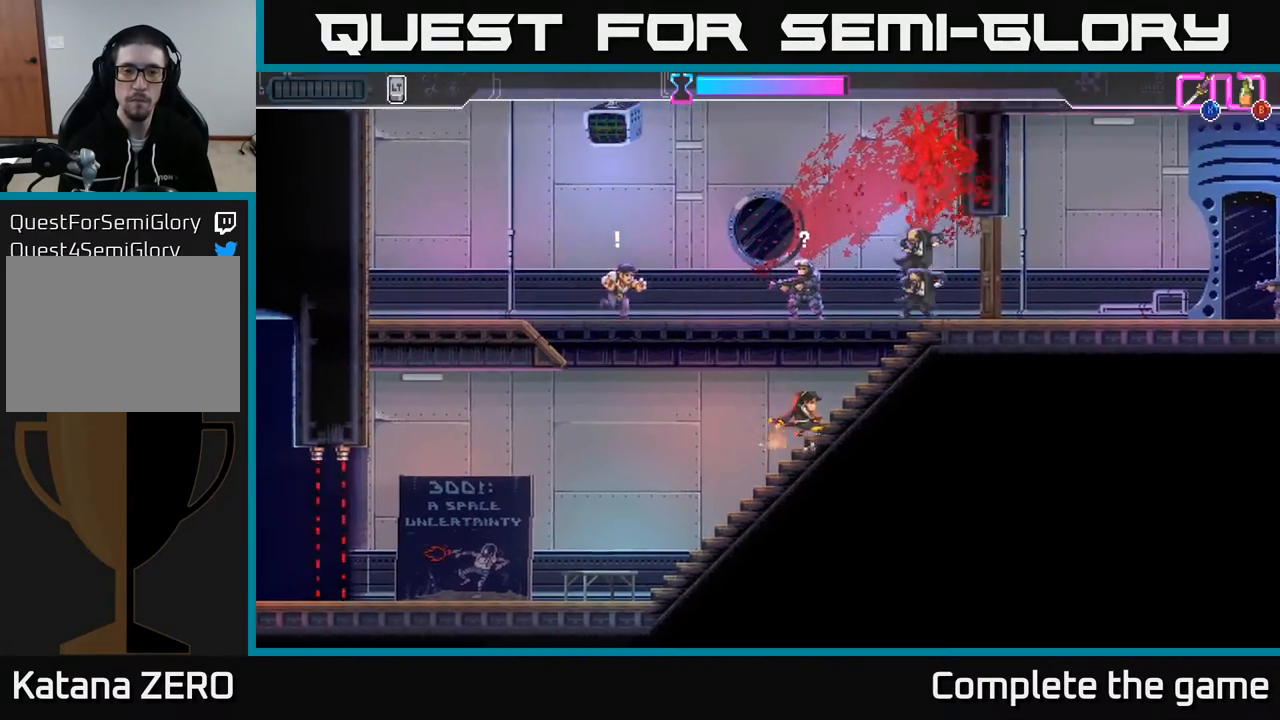
{"buttons": ["A", "DPAD_UP", "DPAD_LEFT"], "left_stick": "center", "right_stick": "center", "events": [[50, "A", "down"], [83, "X", "up"], [233, "DPAD_LEFT", "down"], [233, "DPAD_UP", "up"], [267, "A", "up"], [267, "DPAD_LEFT", "up"], [400, "DPAD_LEFT", "down"], [417, "DPAD_UP", "down"], [483, "A", "down"]]}
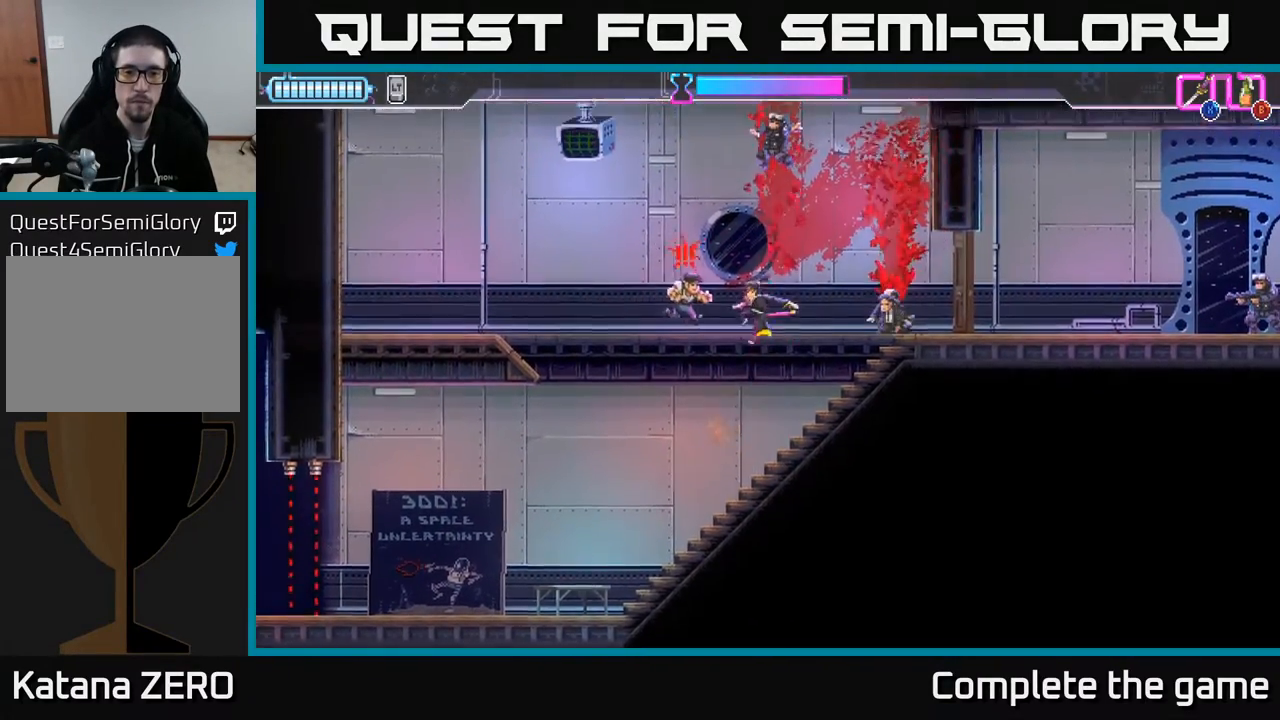
{"buttons": ["DPAD_RIGHT"], "left_stick": "center", "right_stick": "center", "events": [[17, "X", "down"], [100, "DPAD_LEFT", "up"], [133, "X", "up"], [150, "A", "up"], [167, "DPAD_RIGHT", "down"], [167, "DPAD_UP", "up"]]}
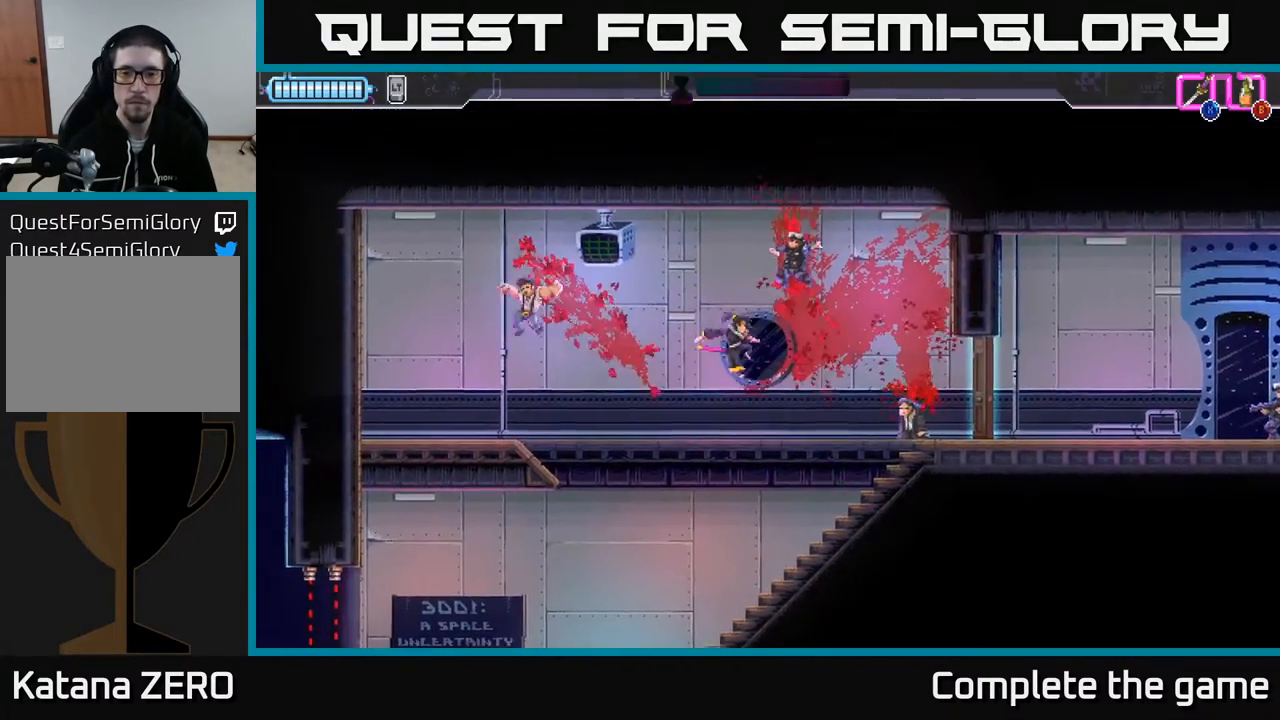
{"buttons": ["DPAD_RIGHT"], "left_stick": "center", "right_stick": "center", "events": []}
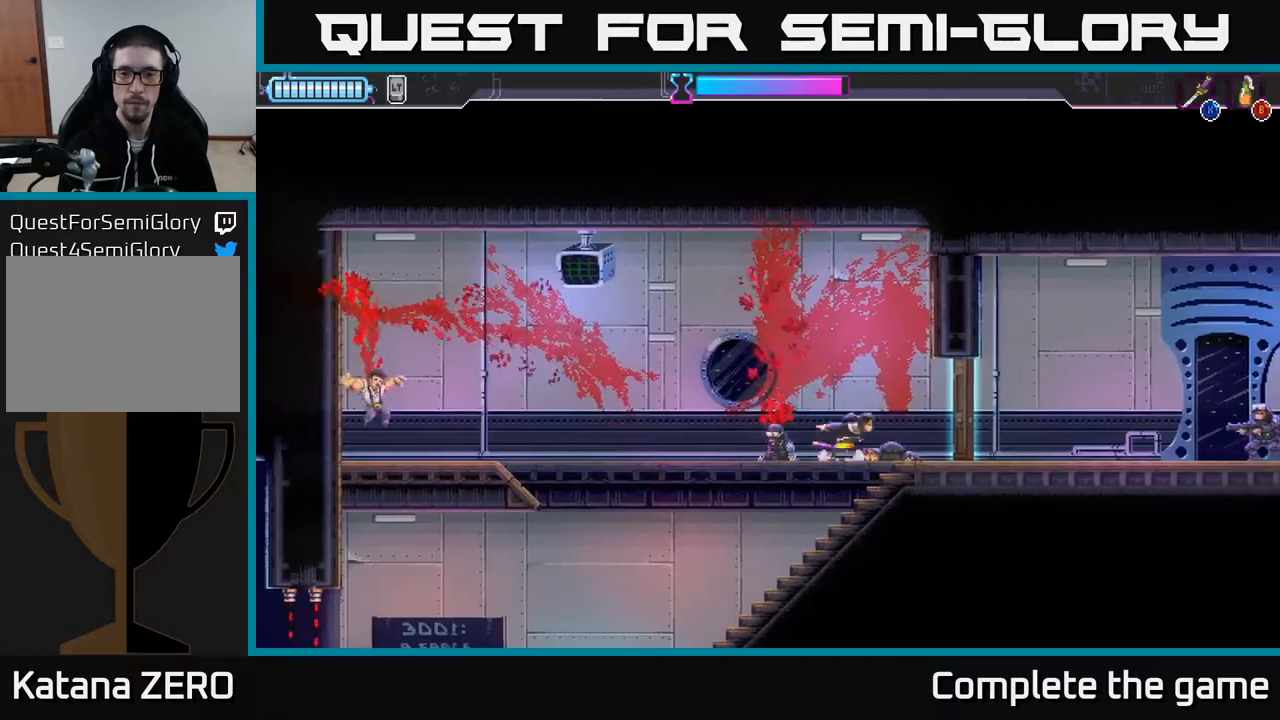
{"buttons": ["DPAD_RIGHT"], "left_stick": "center", "right_stick": "center", "events": [[117, "X", "down"], [167, "X", "up"]]}
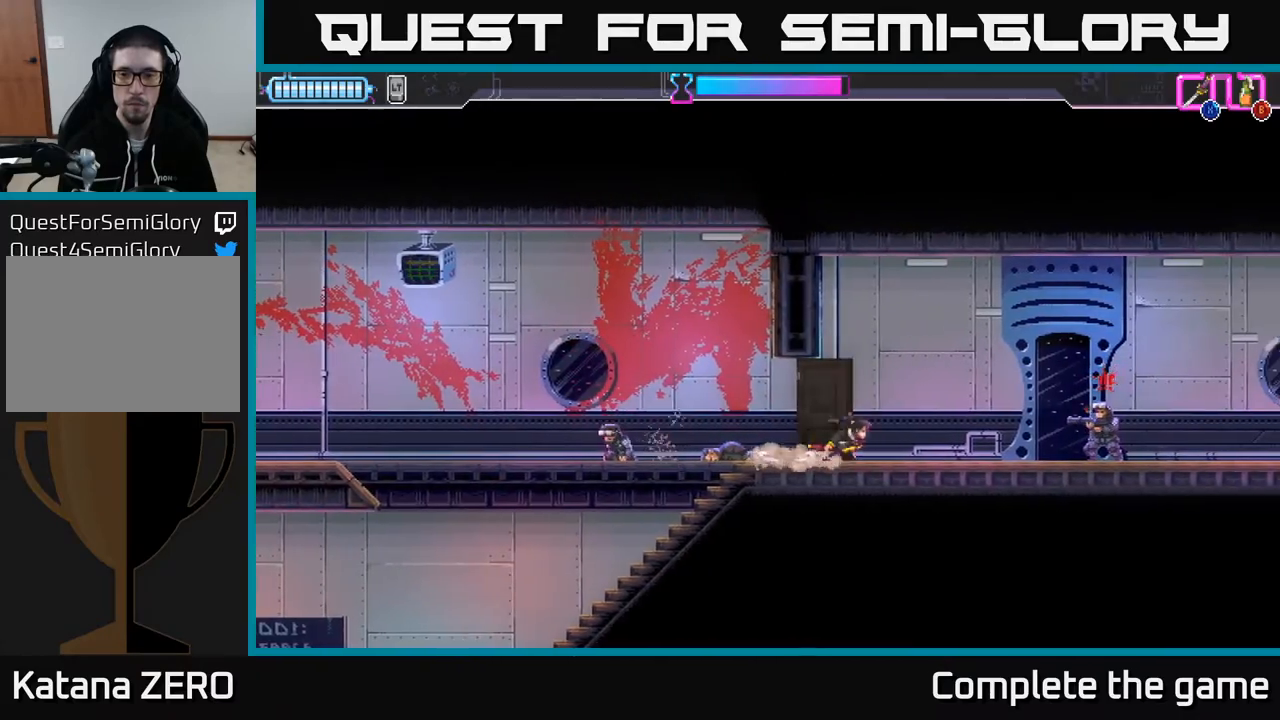
{"buttons": ["X", "DPAD_DOWN"], "left_stick": "center", "right_stick": "center", "events": [[233, "X", "down"], [333, "X", "up"], [500, "DPAD_DOWN", "down"], [500, "DPAD_RIGHT", "up"], [500, "X", "down"]]}
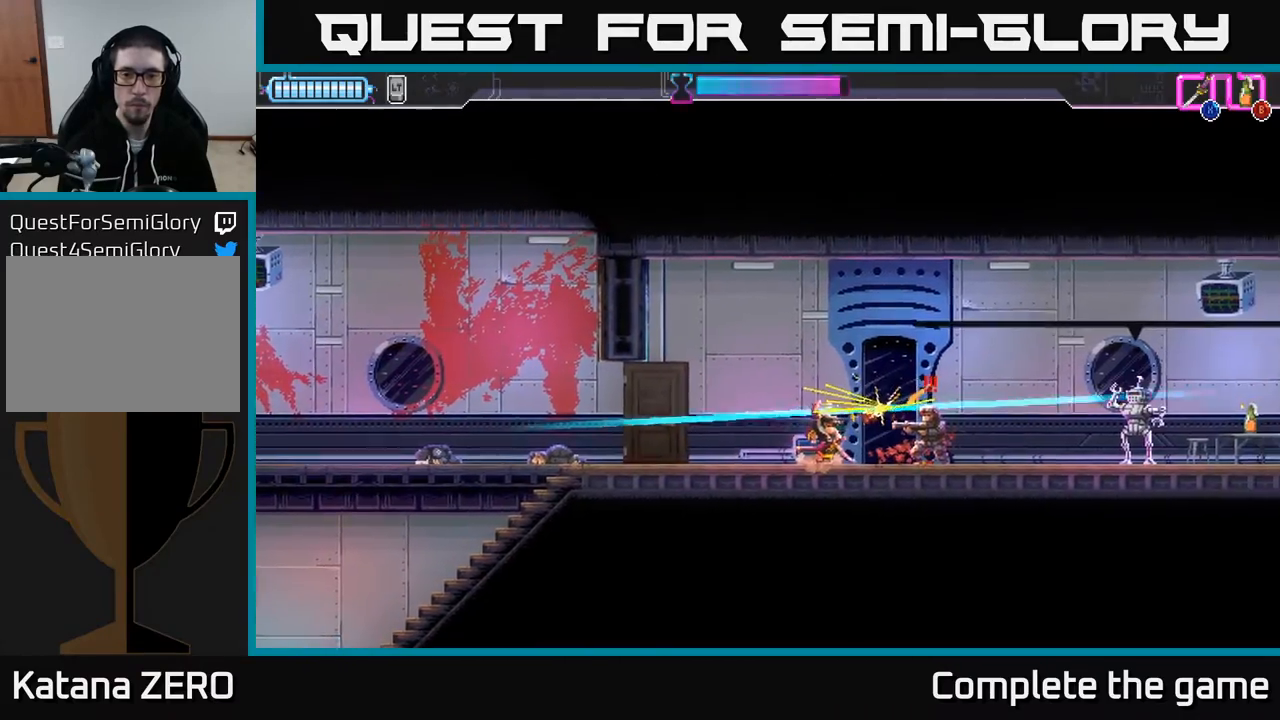
{"buttons": ["DPAD_RIGHT"], "left_stick": "center", "right_stick": "center", "events": [[117, "X", "up"], [183, "DPAD_DOWN", "up"], [367, "DPAD_RIGHT", "down"]]}
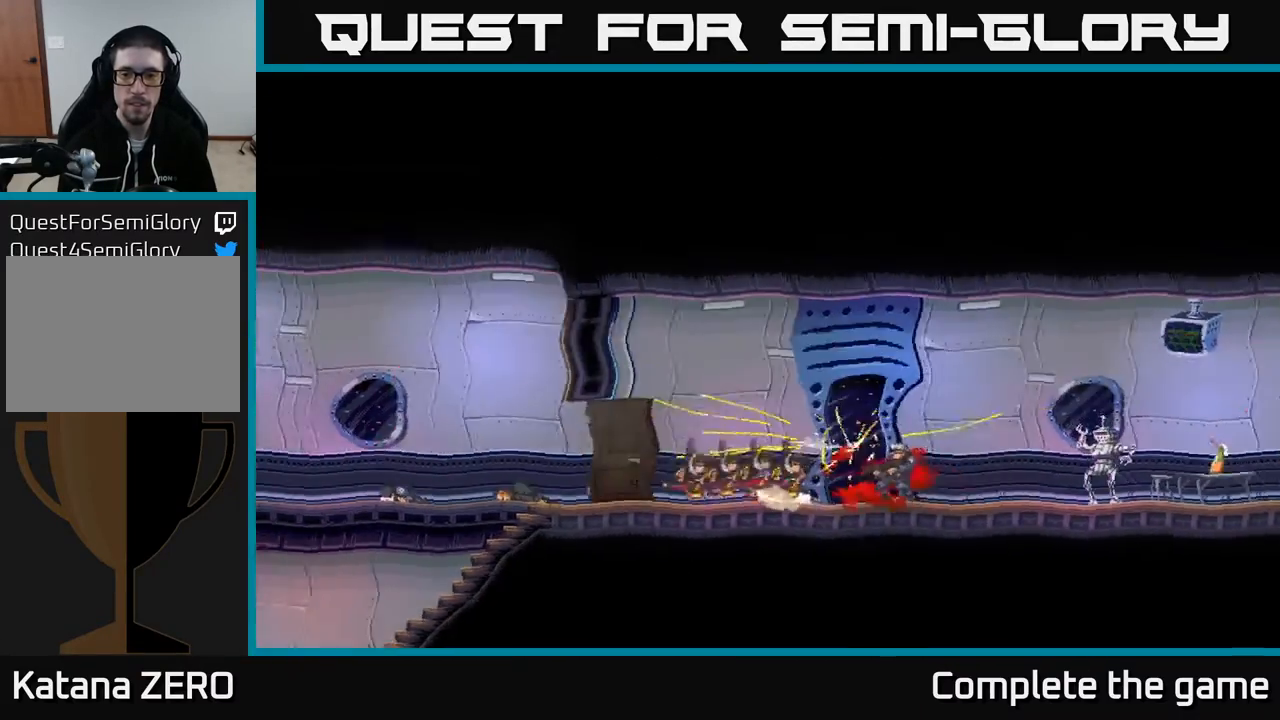
{"buttons": [], "left_stick": "center", "right_stick": "center", "events": [[83, "DPAD_RIGHT", "up"]]}
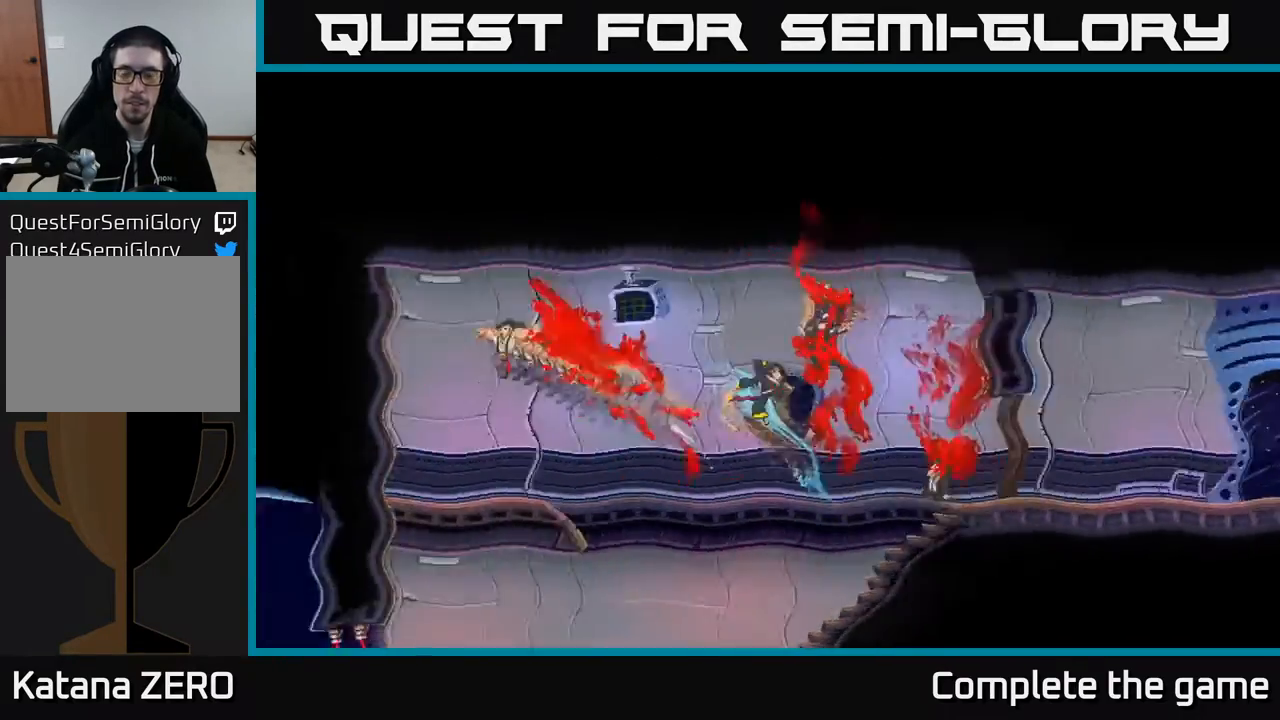
{"buttons": ["DPAD_RIGHT"], "left_stick": "center", "right_stick": "center", "events": [[150, "A", "down"], [233, "A", "up"], [450, "DPAD_RIGHT", "down"]]}
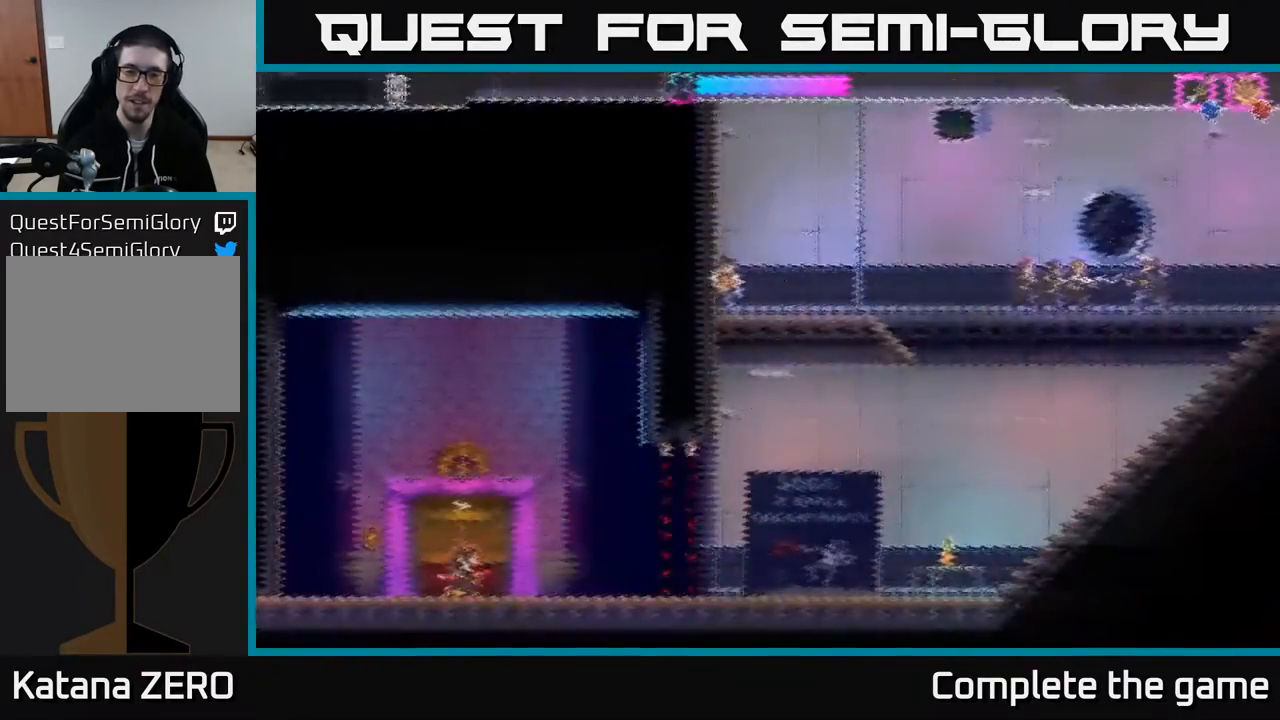
{"buttons": ["DPAD_RIGHT"], "left_stick": "center", "right_stick": "center", "events": [[67, "A", "down"], [167, "A", "up"]]}
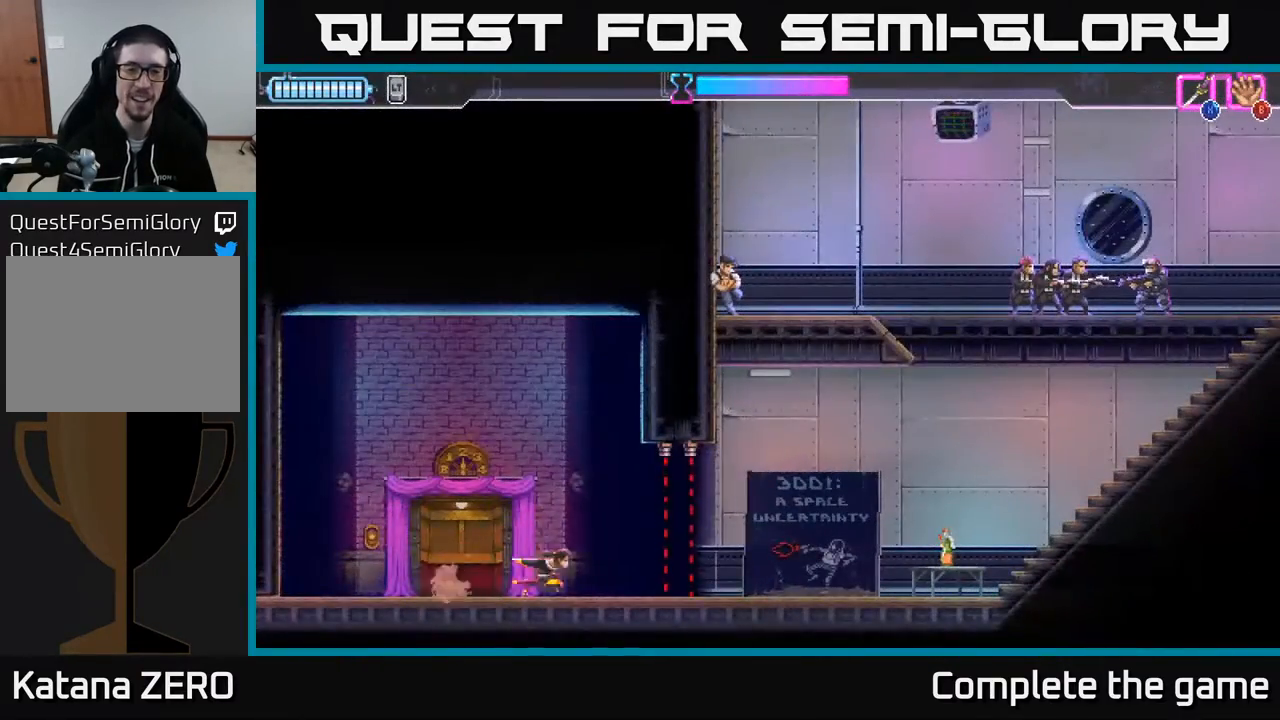
{"buttons": ["DPAD_RIGHT"], "left_stick": "center", "right_stick": "center", "events": [[183, "B", "down"], [233, "R2", "down"], [267, "B", "up"], [367, "R2", "up"]]}